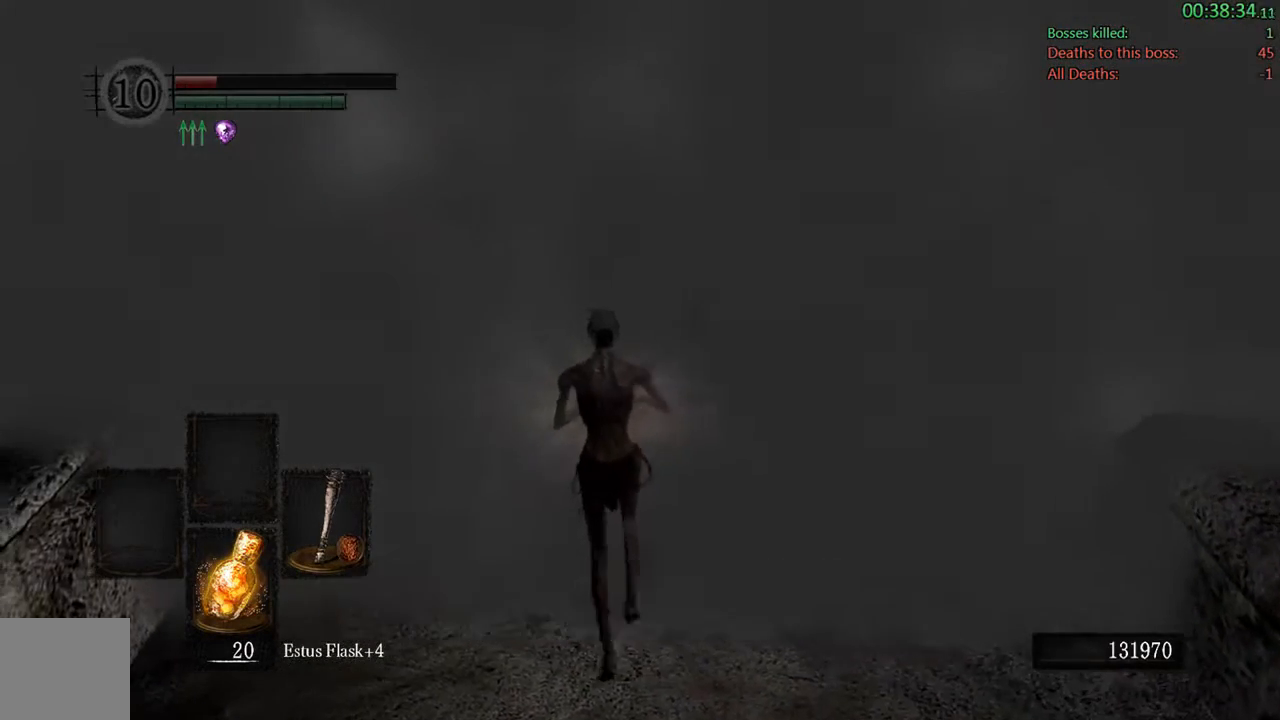
Gameplay with a controller (Xbox layout); each line is a JSON object with the inputs held at the frame after it. "events" lists button and stick changes between this image and that frame as [ms after this image, input, new state], when the widget could be followed in between. Not read: L3.
{"buttons": [], "left_stick": "center", "right_stick": "center", "events": [[133, "A", "up"], [400, "left_stick", "center"]]}
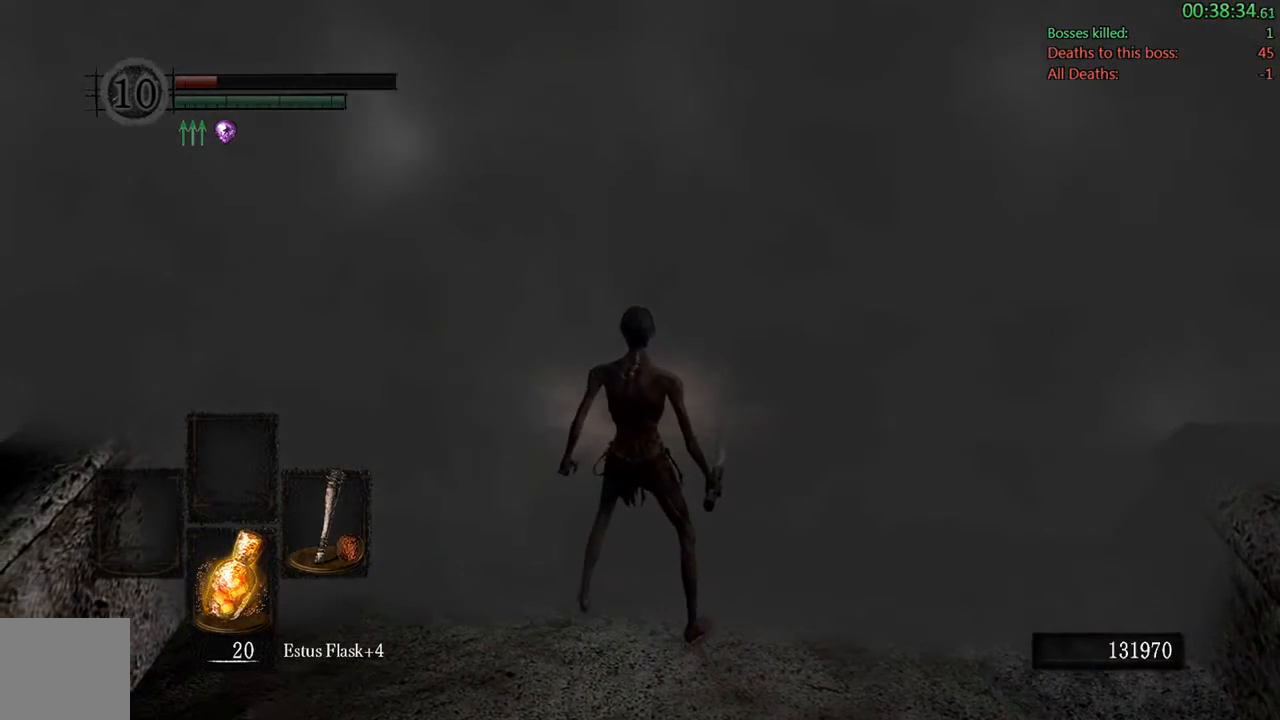
{"buttons": [], "left_stick": "center", "right_stick": "center", "events": []}
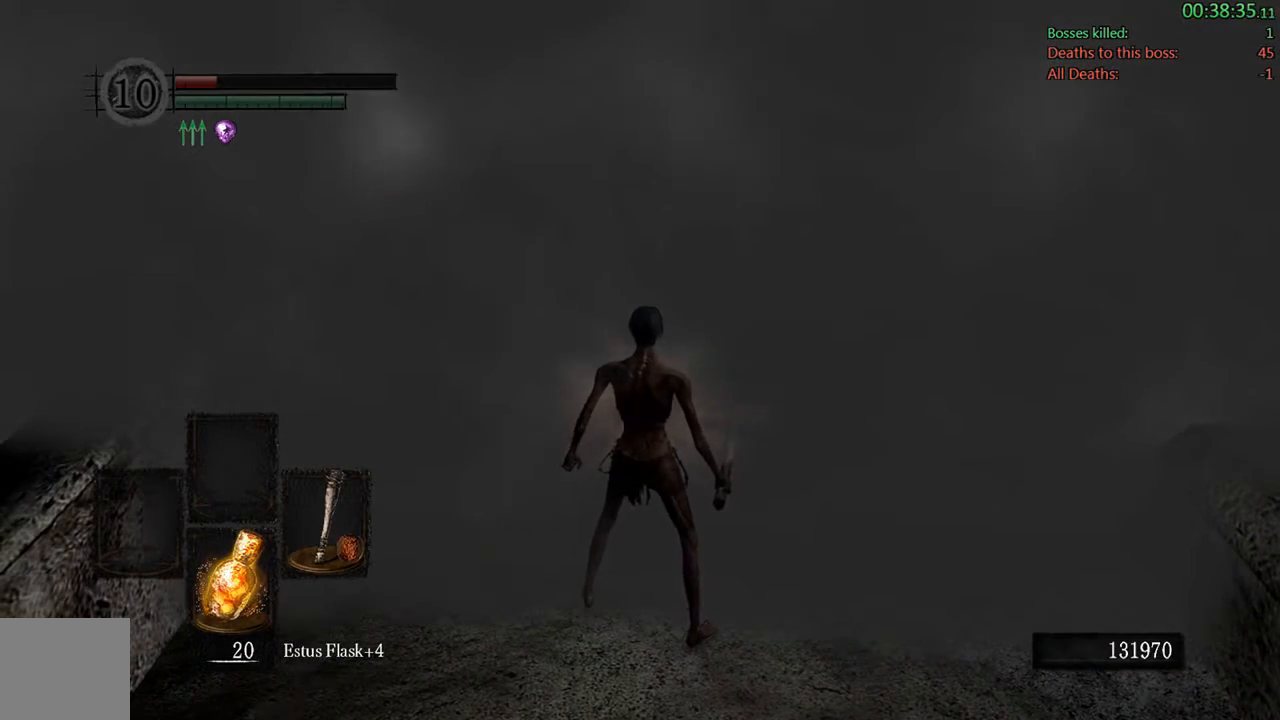
{"buttons": [], "left_stick": "center", "right_stick": "center", "events": []}
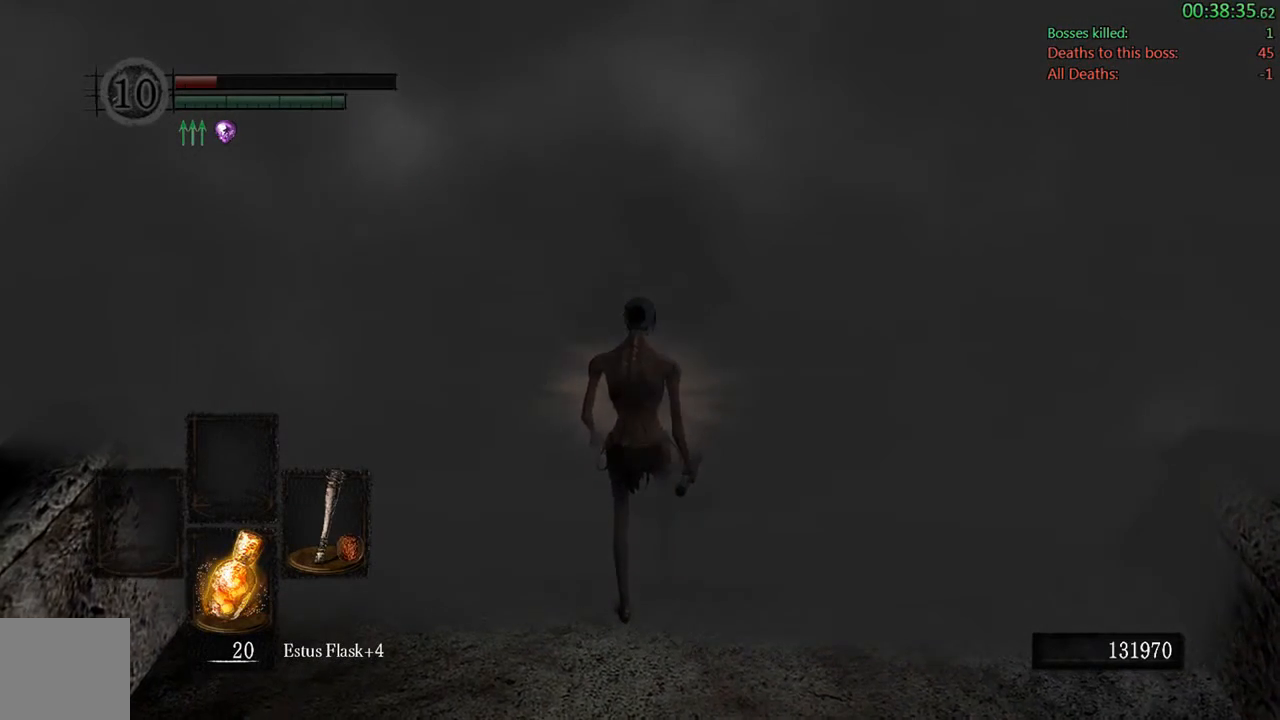
{"buttons": [], "left_stick": "center", "right_stick": "center", "events": []}
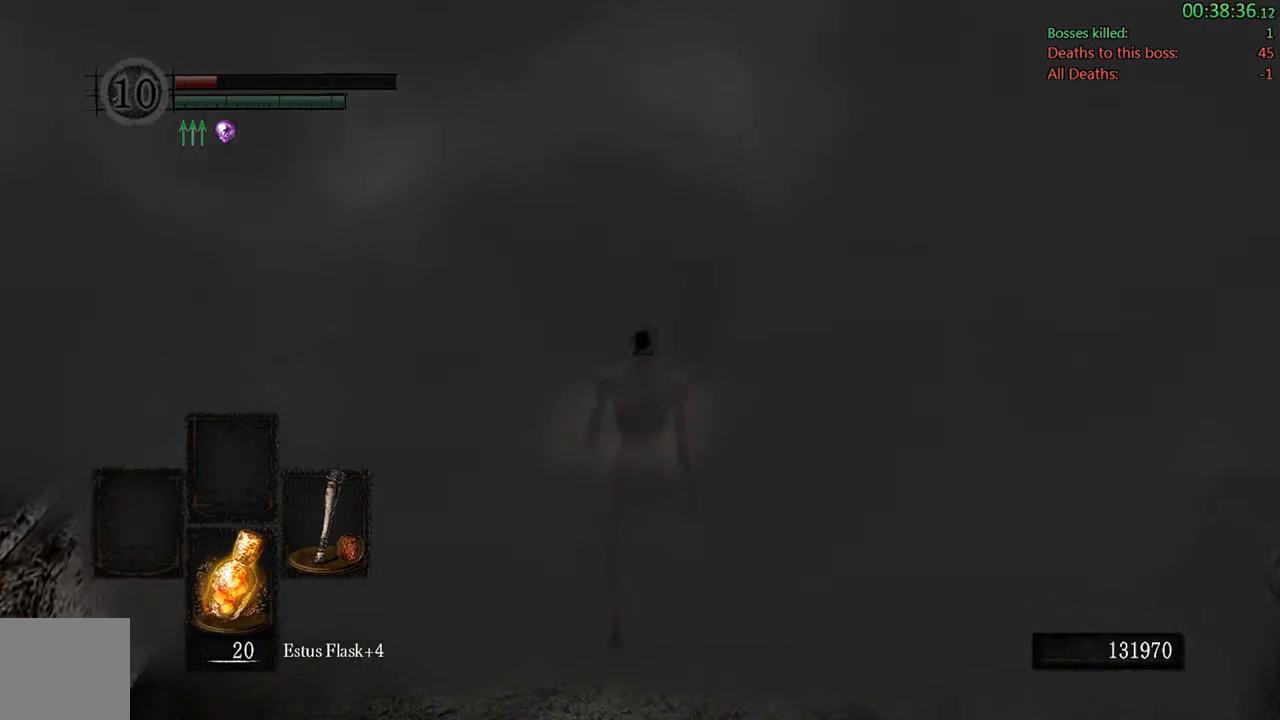
{"buttons": [], "left_stick": "center", "right_stick": "center", "events": []}
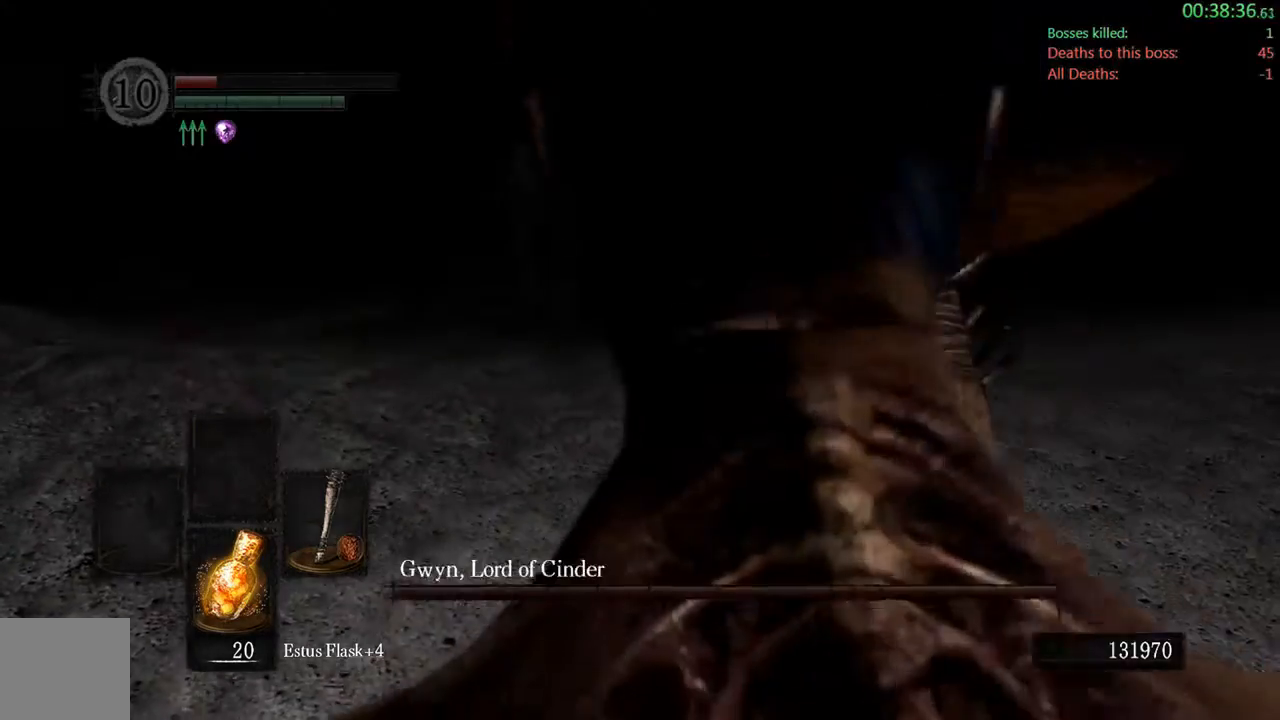
{"buttons": [], "left_stick": "center", "right_stick": "center", "events": []}
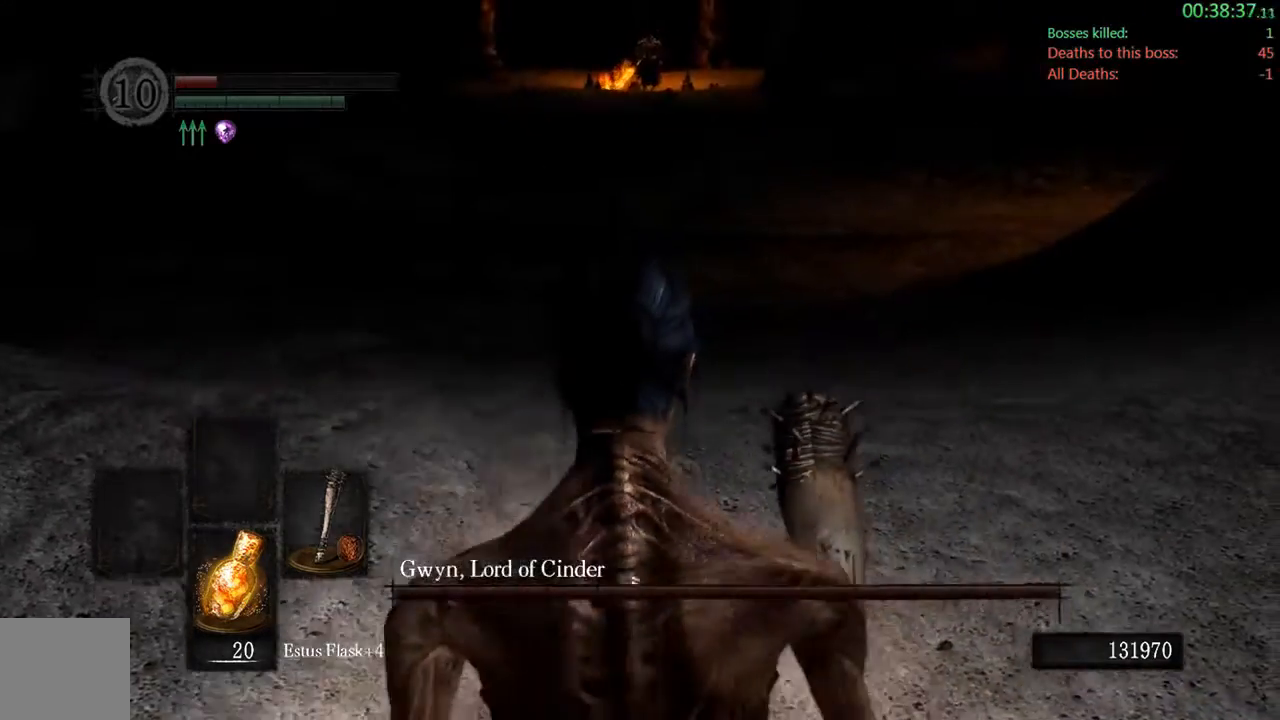
{"buttons": [], "left_stick": "center", "right_stick": "center", "events": []}
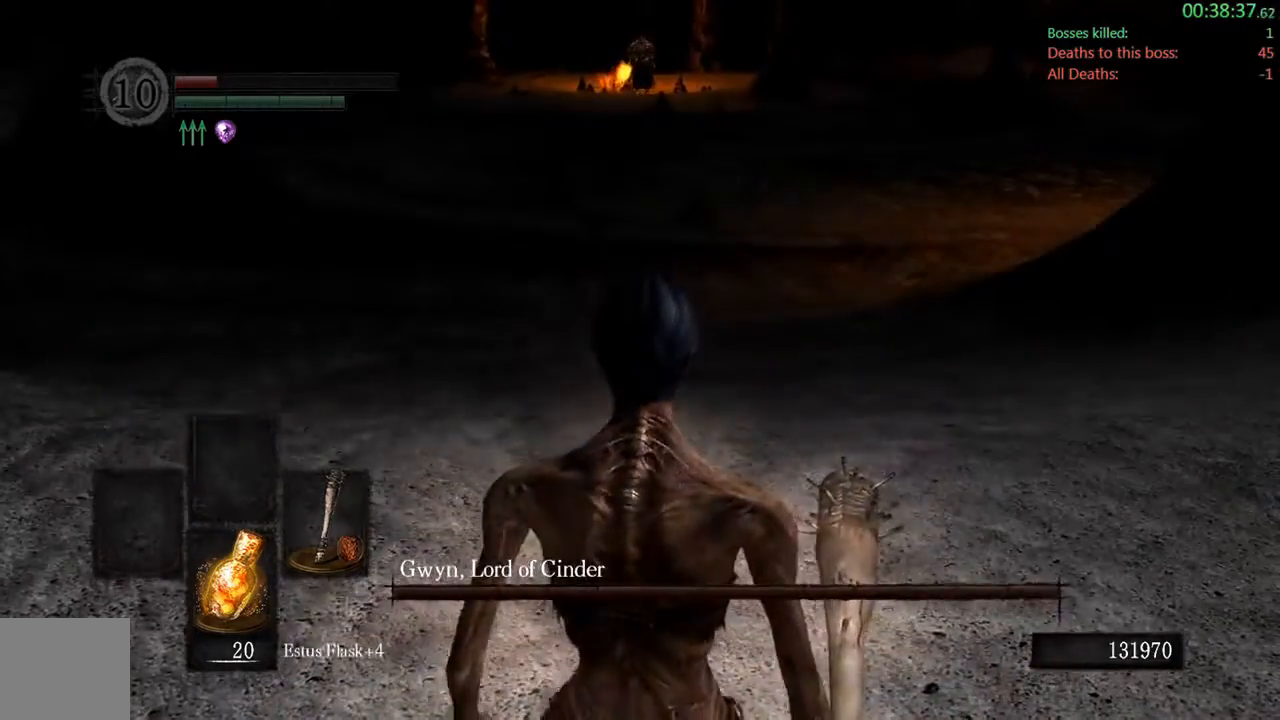
{"buttons": ["B"], "left_stick": "up", "right_stick": "center", "events": [[267, "left_stick", "up"], [483, "B", "down"]]}
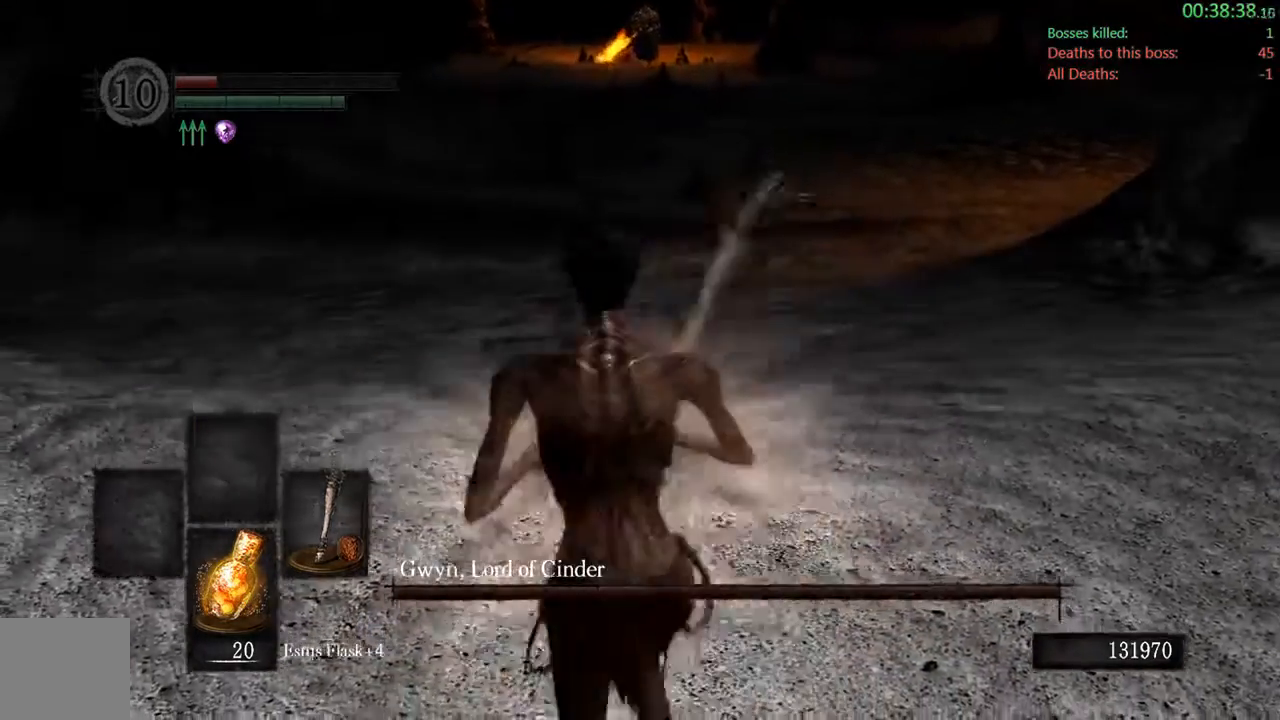
{"buttons": ["B"], "left_stick": "up", "right_stick": "center", "events": []}
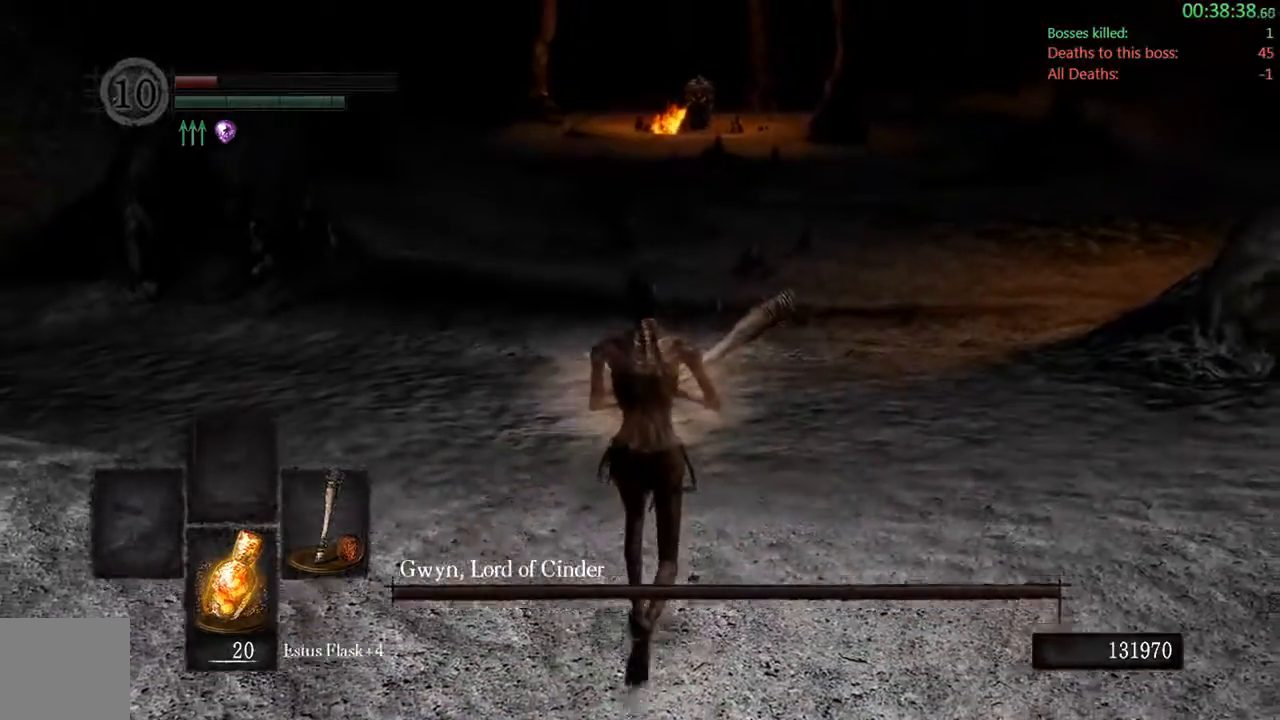
{"buttons": ["B"], "left_stick": "up", "right_stick": "center", "events": [[367, "right_stick", "up-right"], [483, "right_stick", "center"]]}
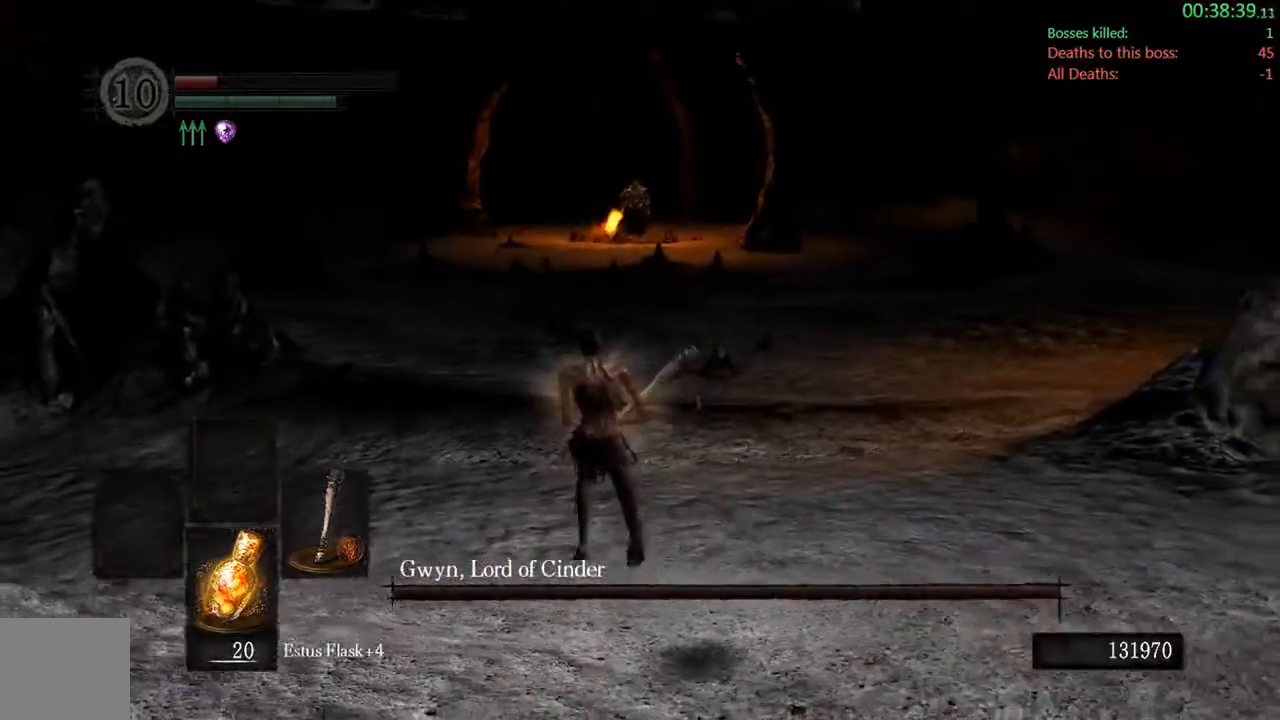
{"buttons": ["B"], "left_stick": "up", "right_stick": "center", "events": []}
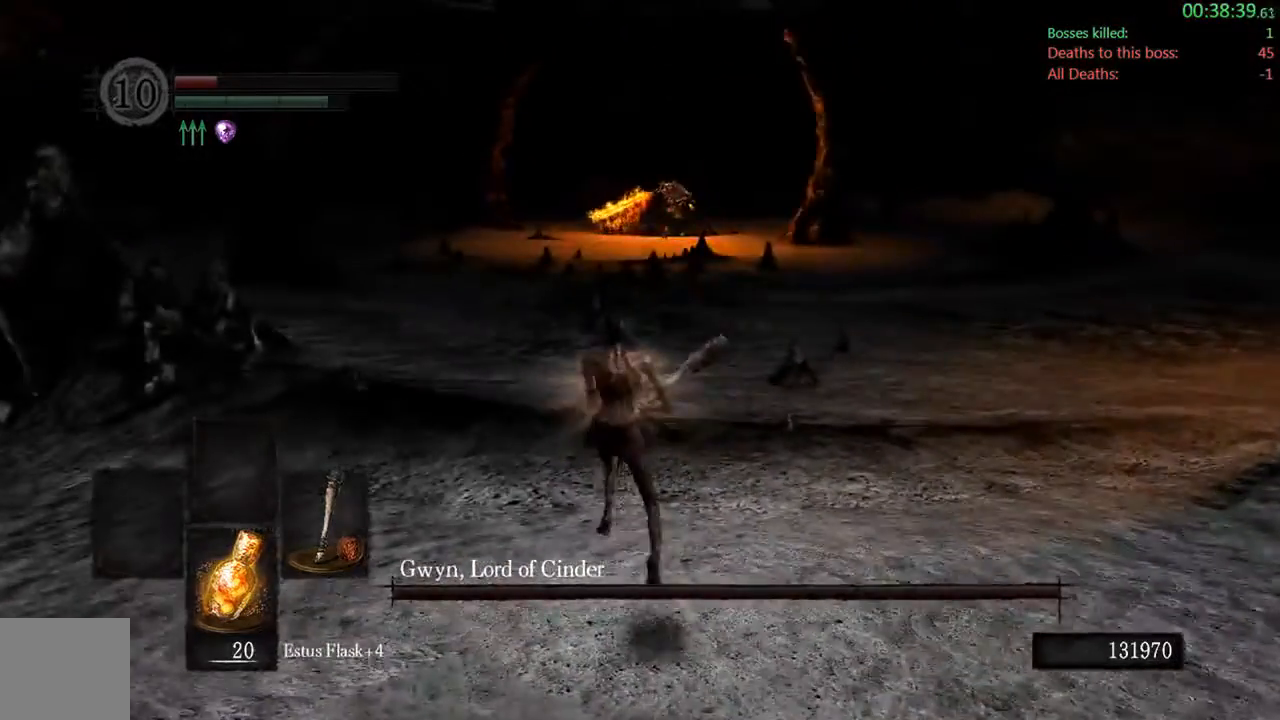
{"buttons": ["B"], "left_stick": "up", "right_stick": "center", "events": []}
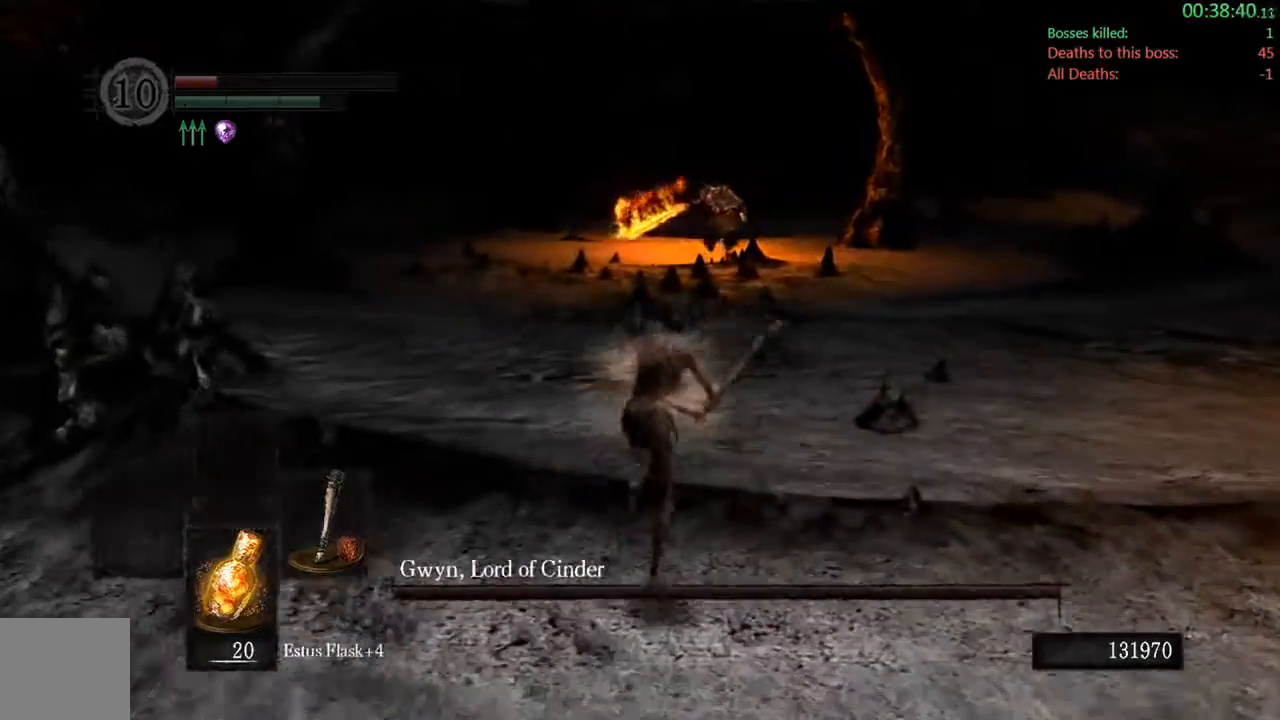
{"buttons": ["B"], "left_stick": "down-right", "right_stick": "center", "events": [[183, "left_stick", "up-right"], [500, "left_stick", "down-right"]]}
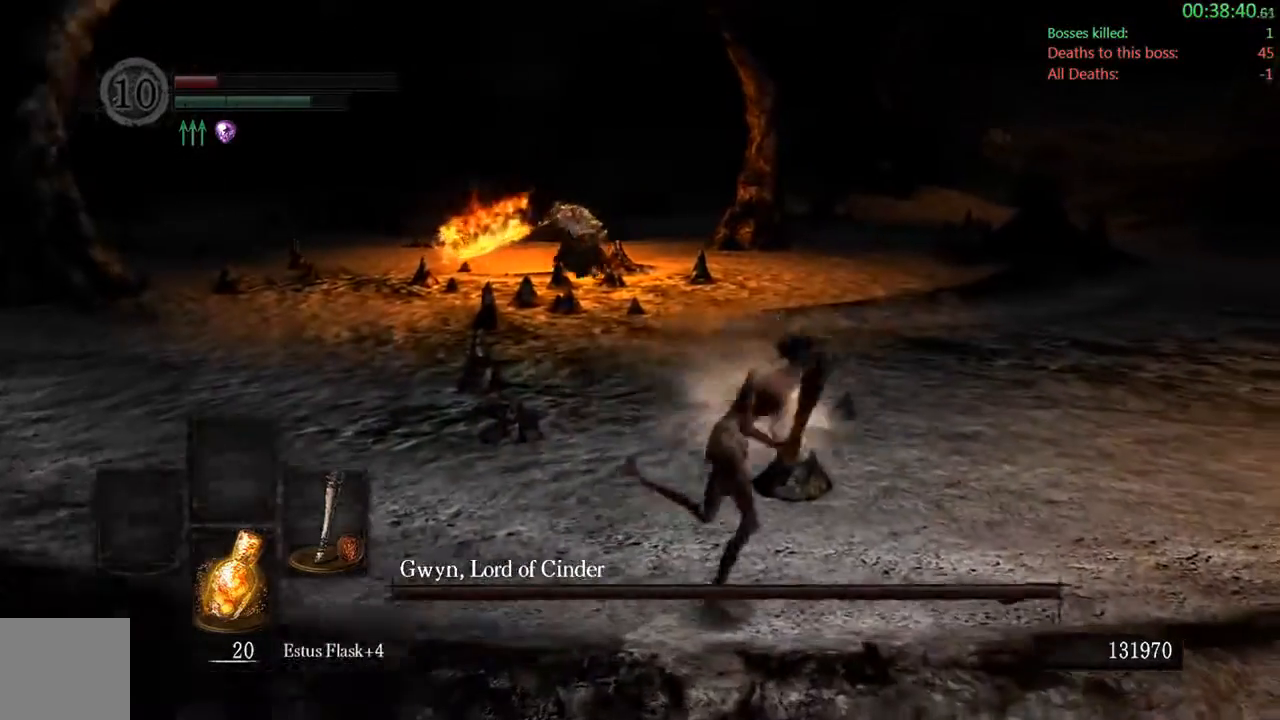
{"buttons": ["B"], "left_stick": "down", "right_stick": "up", "events": [[267, "left_stick", "down"], [317, "right_stick", "up"]]}